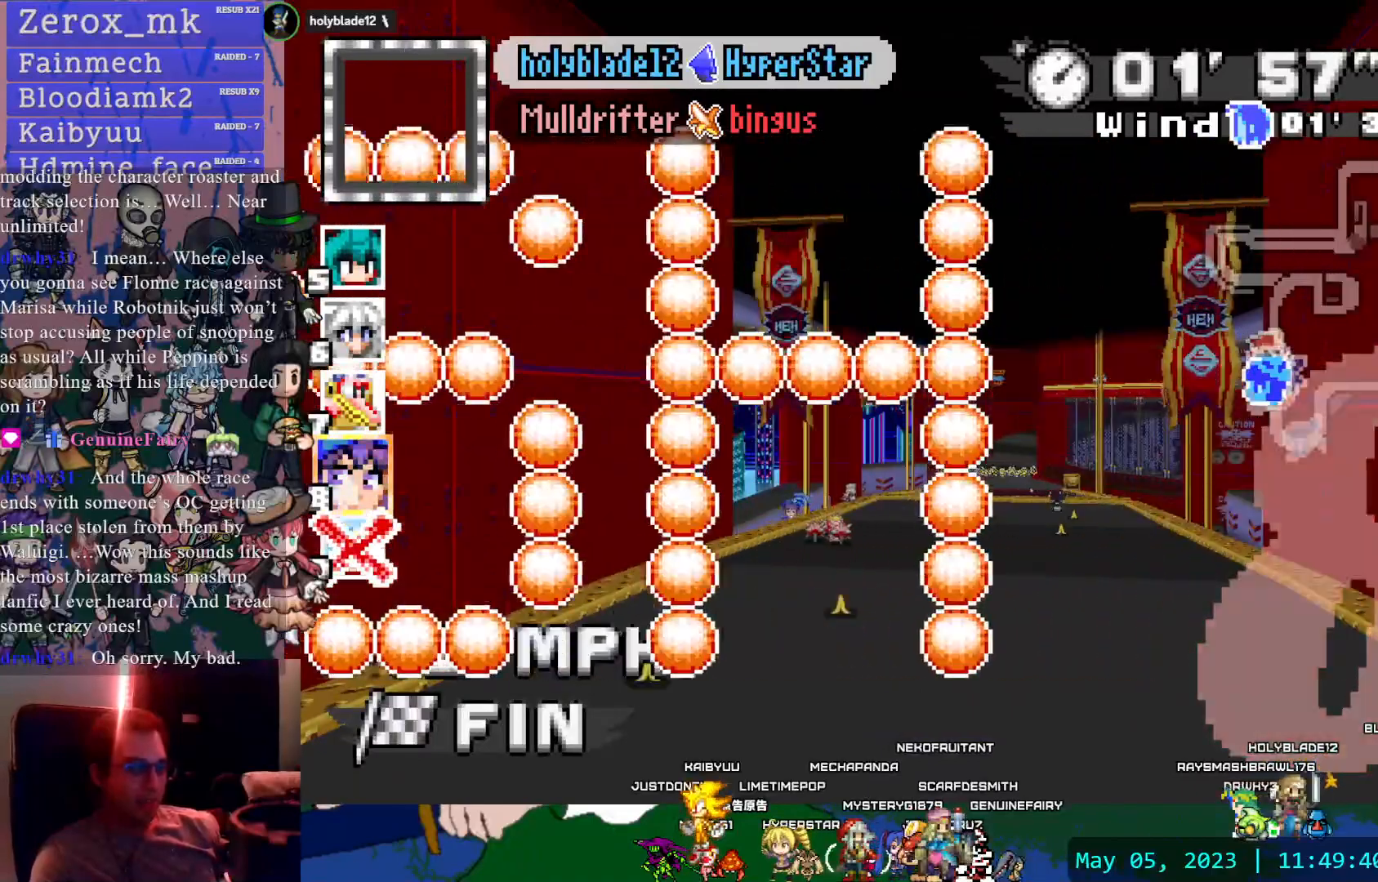
Gameplay with a controller (PlayStation layout); each line is a JSON object with the inputs held at the frame after it. "events" lists button and stick changes between this image and that frame as [ms after this image, input, new state], when the widget could be followed in between. Not read: L3 R3.
{"buttons": [], "left_stick": "center", "right_stick": "center", "events": [[250, "left_stick", "center"]]}
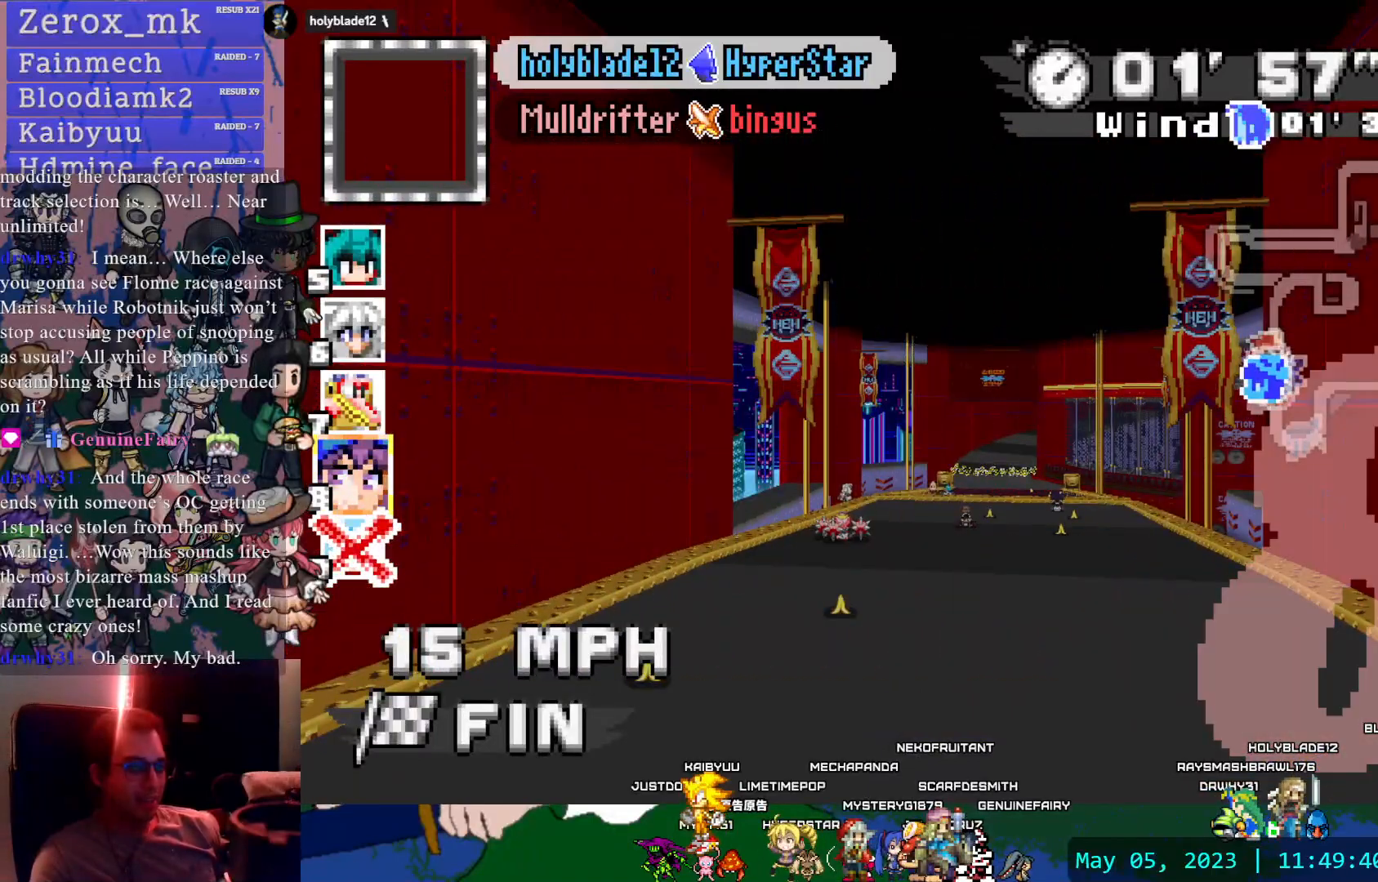
{"buttons": [], "left_stick": "center", "right_stick": "center", "events": []}
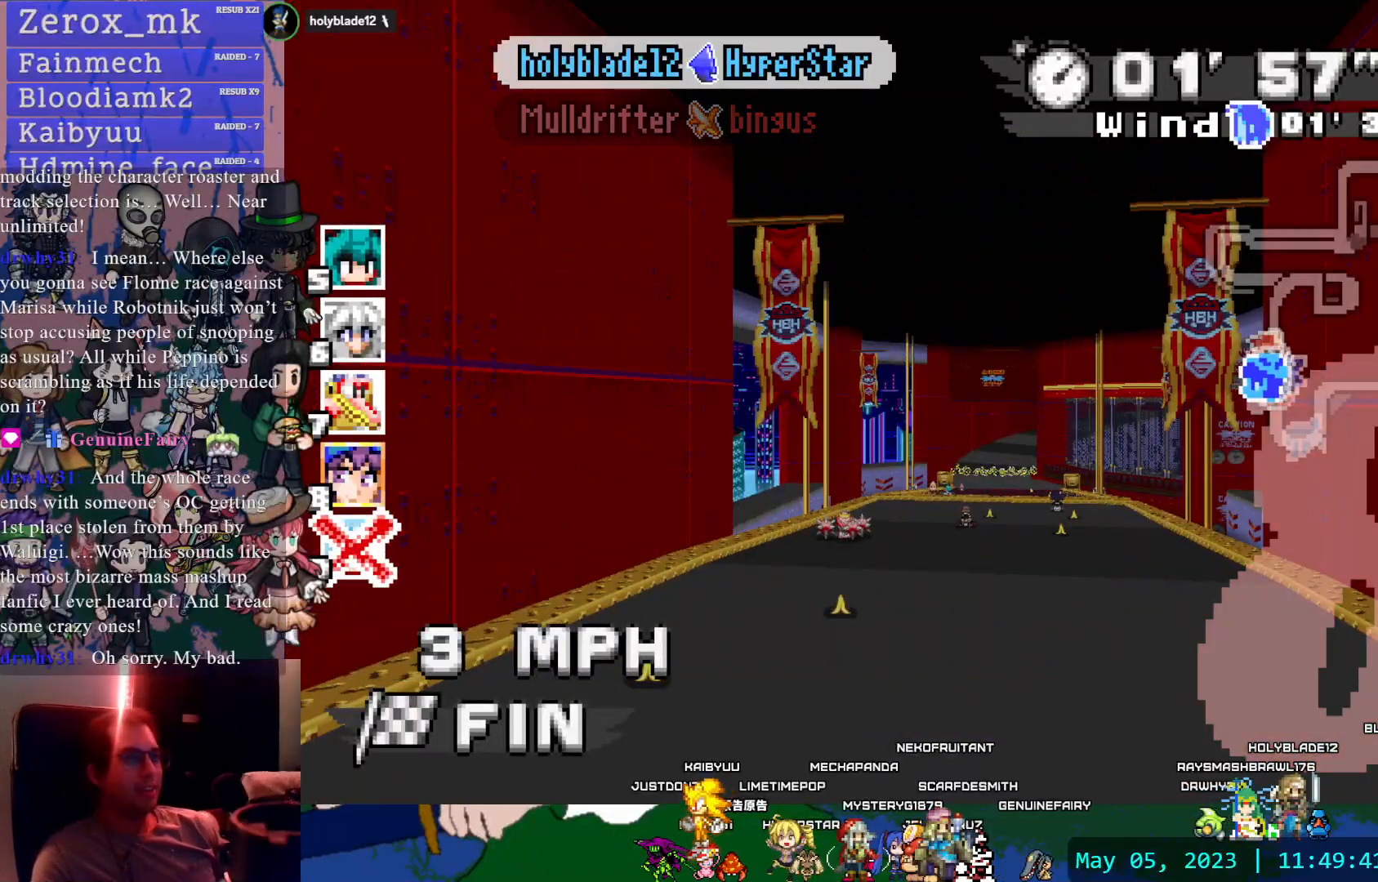
{"buttons": [], "left_stick": "center", "right_stick": "center", "events": []}
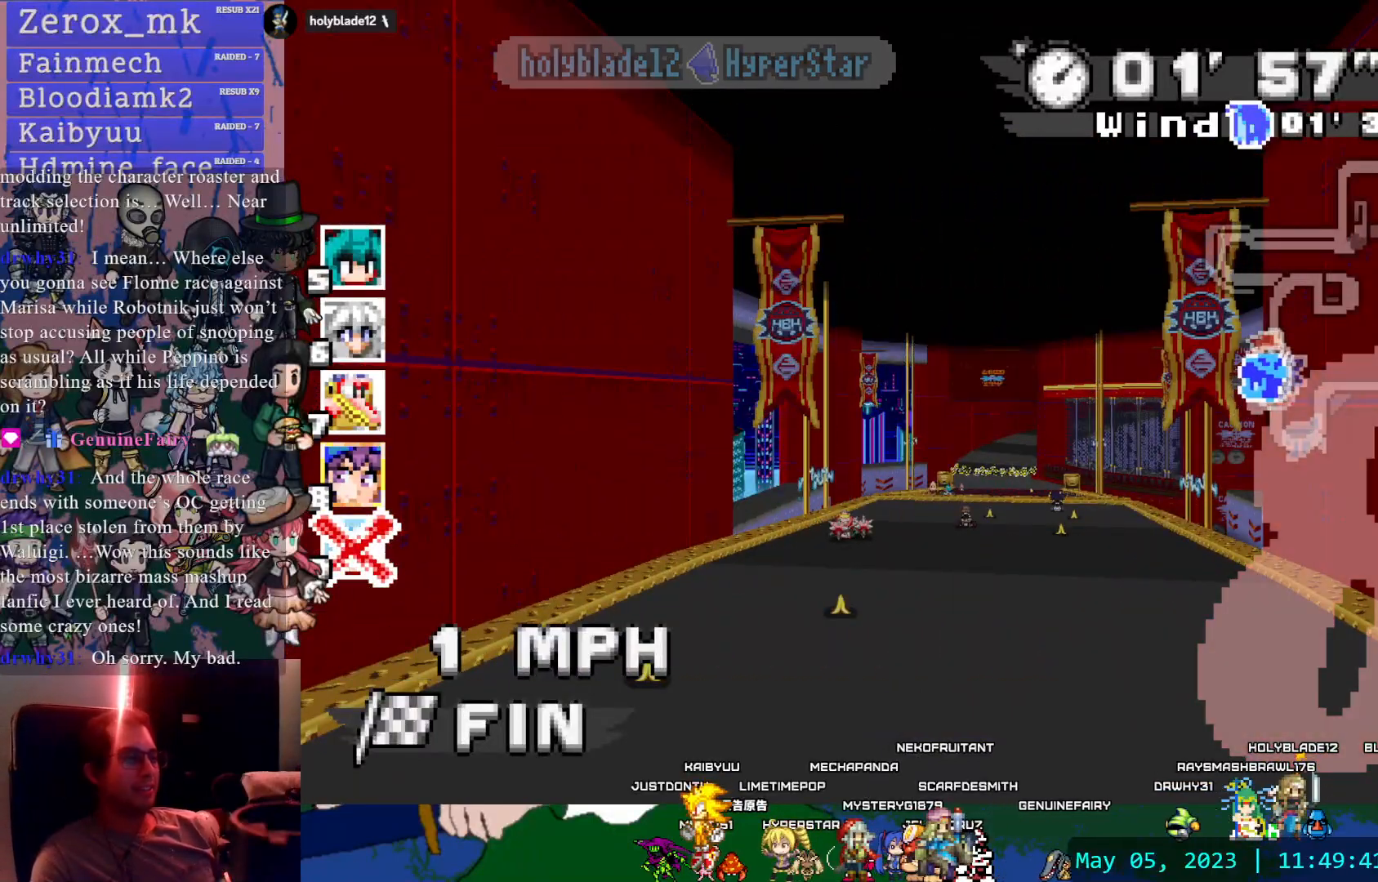
{"buttons": ["DPAD_DOWN"], "left_stick": "center", "right_stick": "center", "events": [[250, "START", "down"], [383, "START", "up"], [433, "DPAD_DOWN", "down"]]}
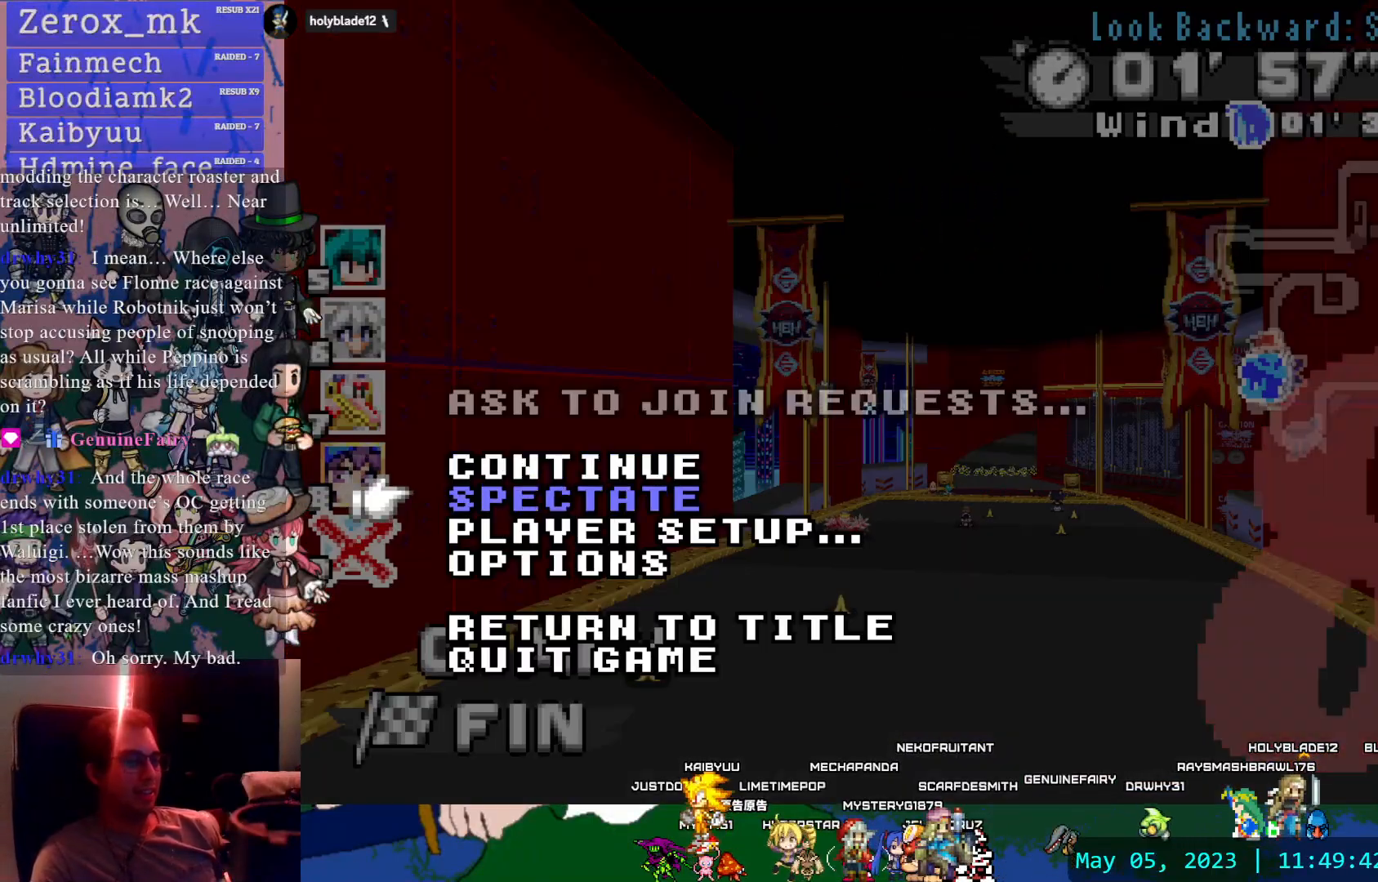
{"buttons": [], "left_stick": "center", "right_stick": "center", "events": [[33, "DPAD_DOWN", "up"], [100, "DPAD_DOWN", "down"], [217, "DPAD_DOWN", "up"], [250, "CROSS", "down"], [417, "CROSS", "up"]]}
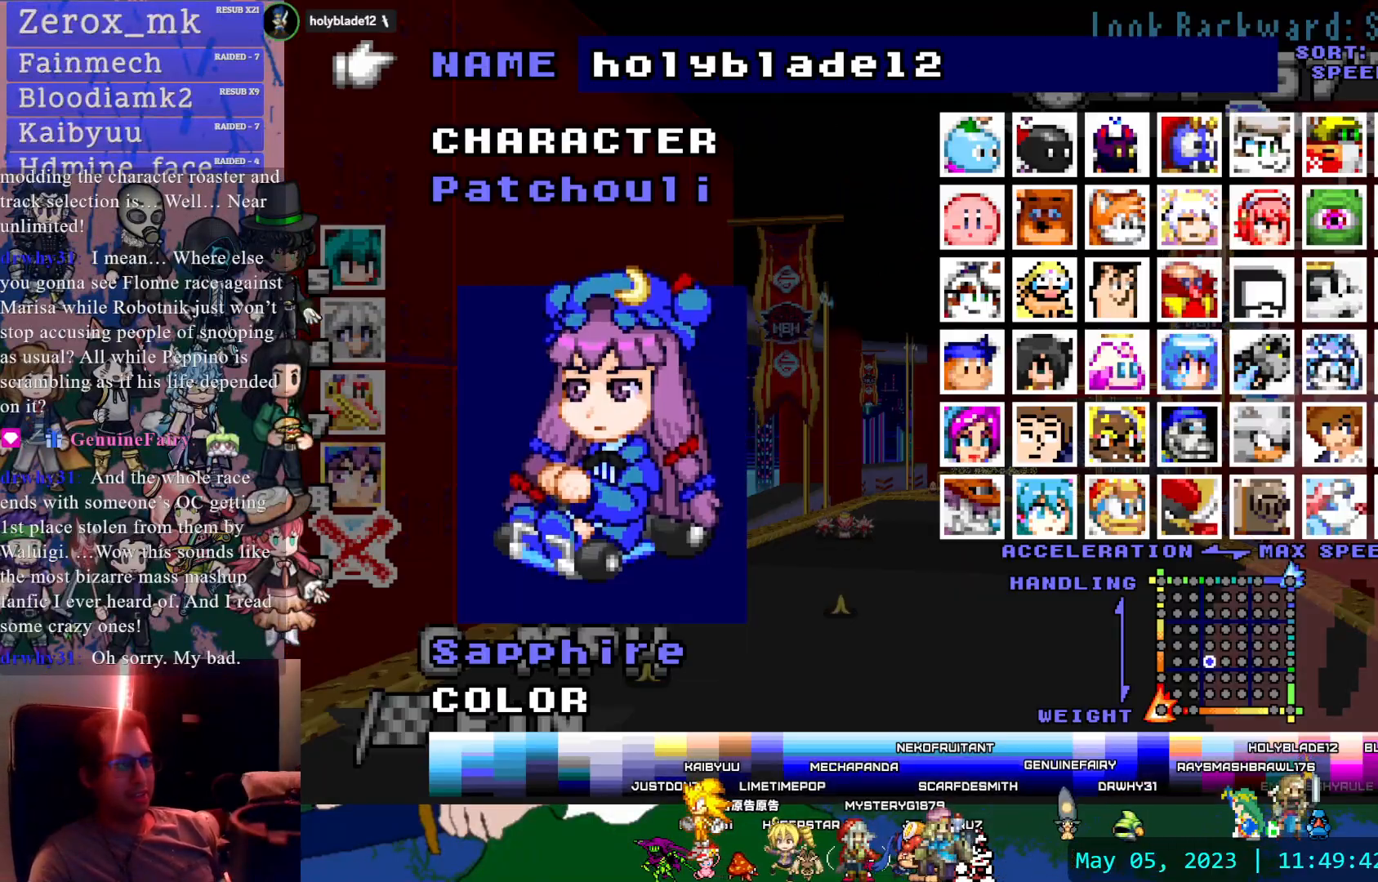
{"buttons": [], "left_stick": "center", "right_stick": "center", "events": []}
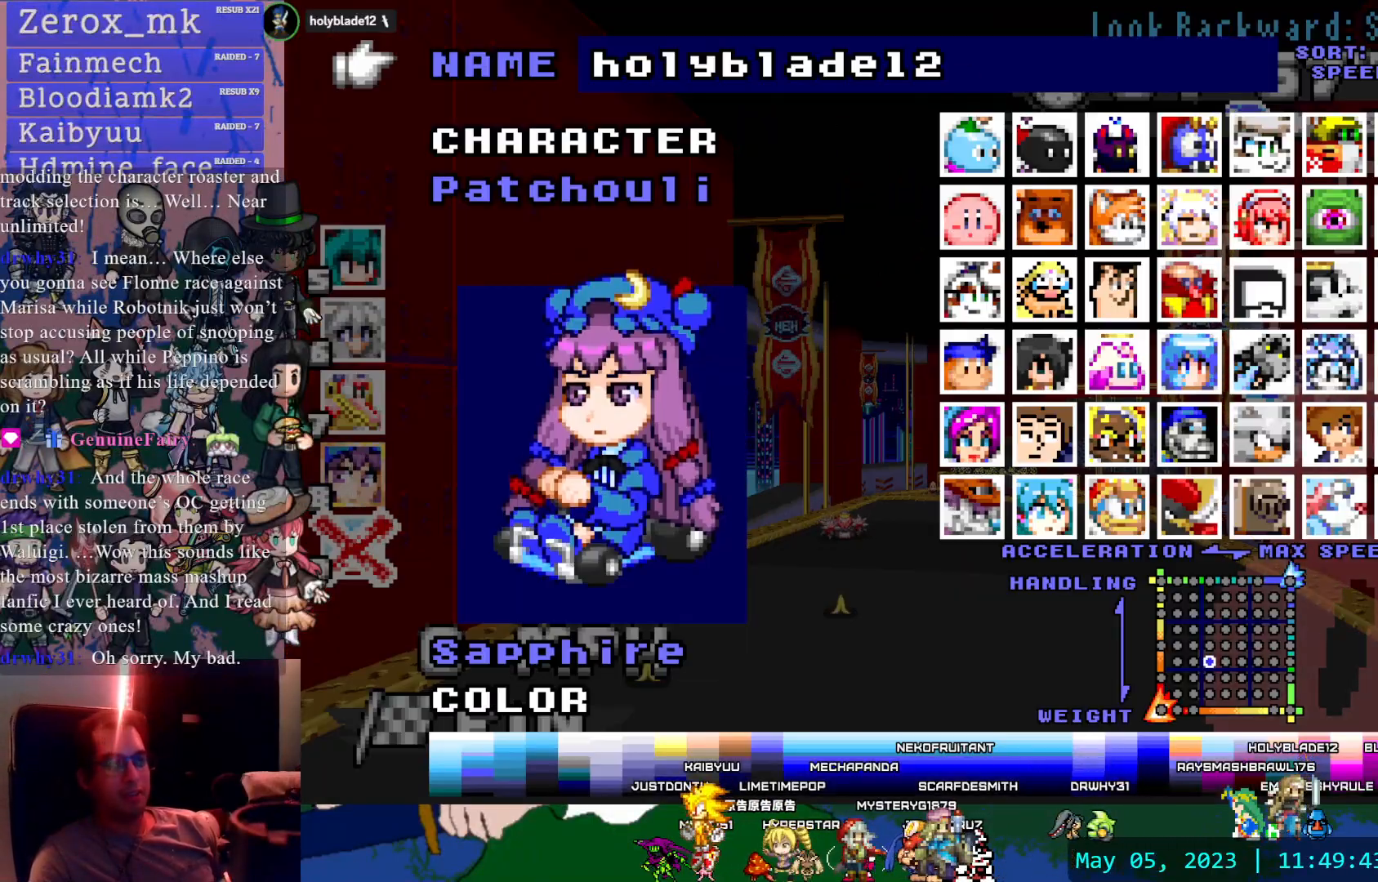
{"buttons": [], "left_stick": "center", "right_stick": "center", "events": []}
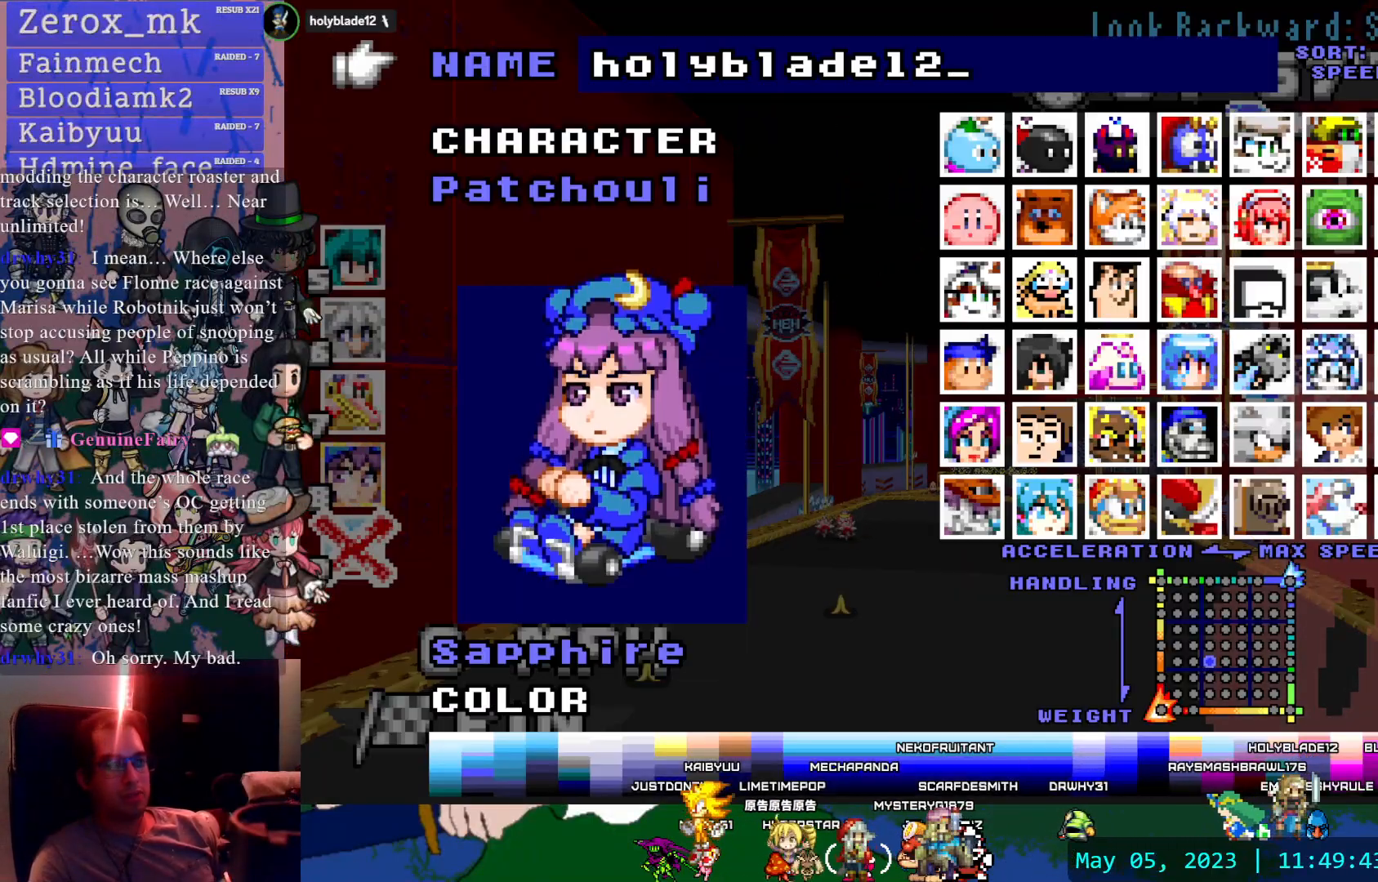
{"buttons": [], "left_stick": "center", "right_stick": "center", "events": []}
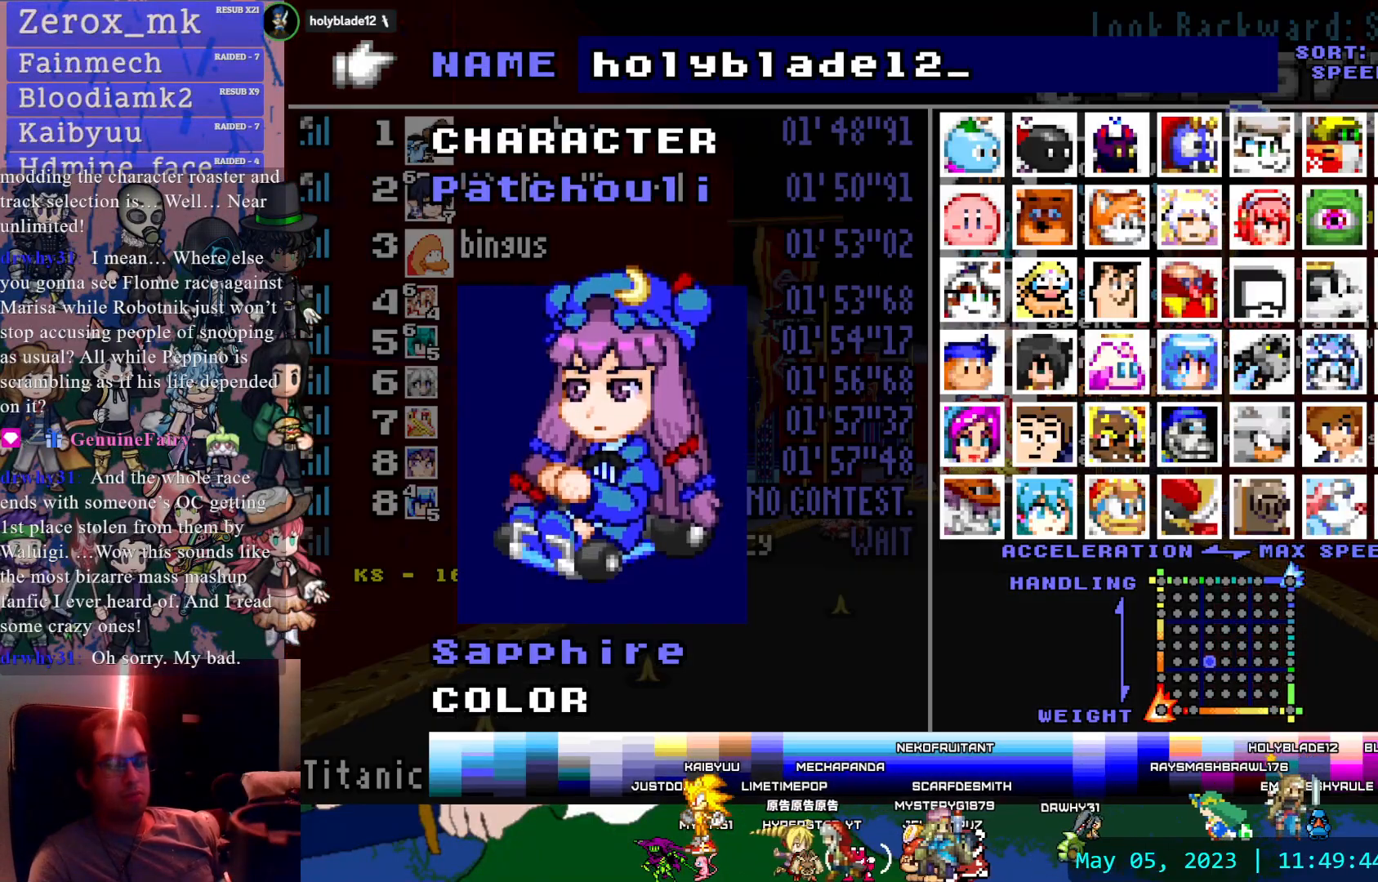
{"buttons": [], "left_stick": "center", "right_stick": "center", "events": []}
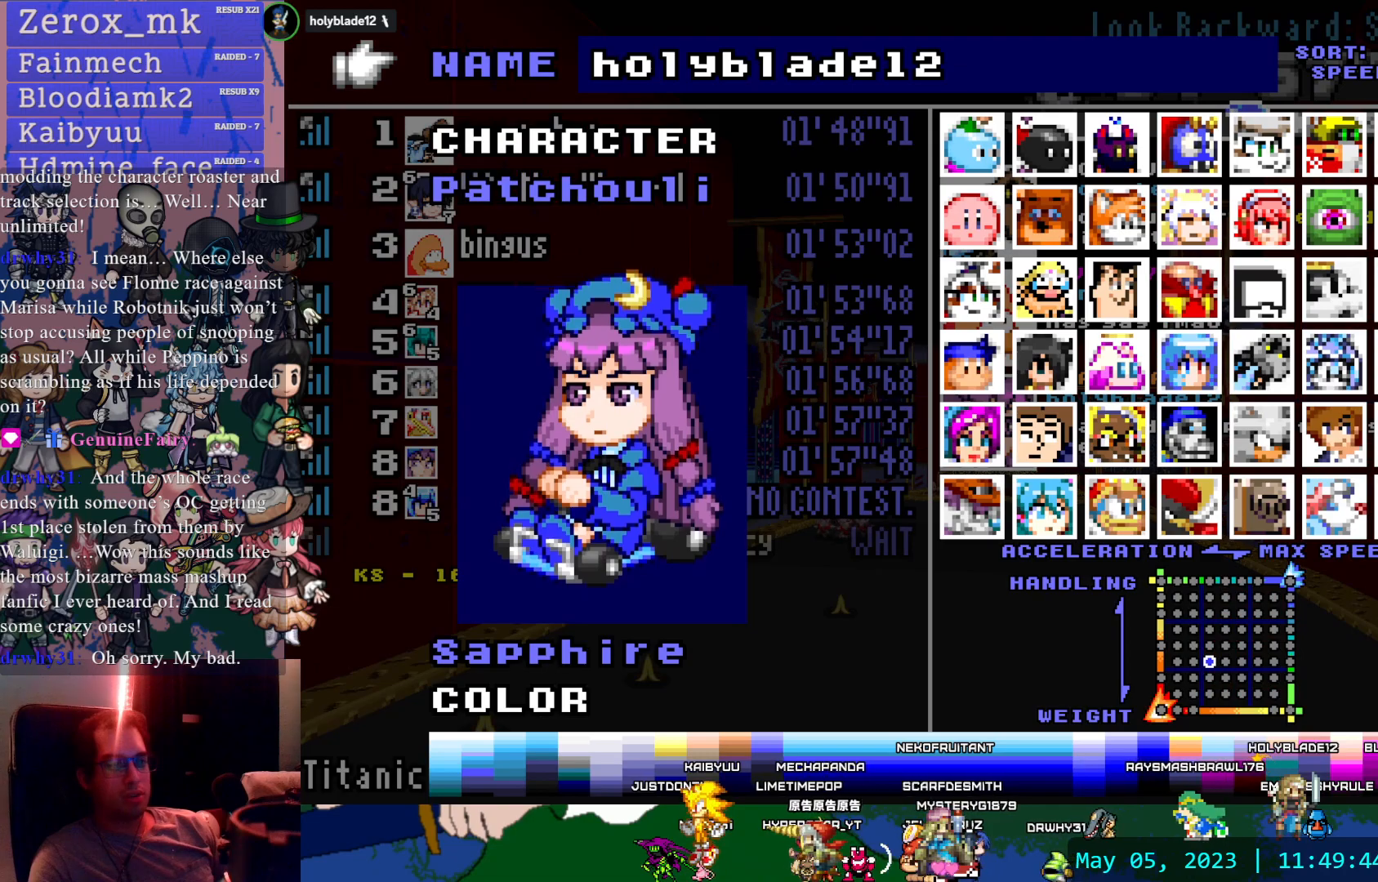
{"buttons": [], "left_stick": "center", "right_stick": "center", "events": []}
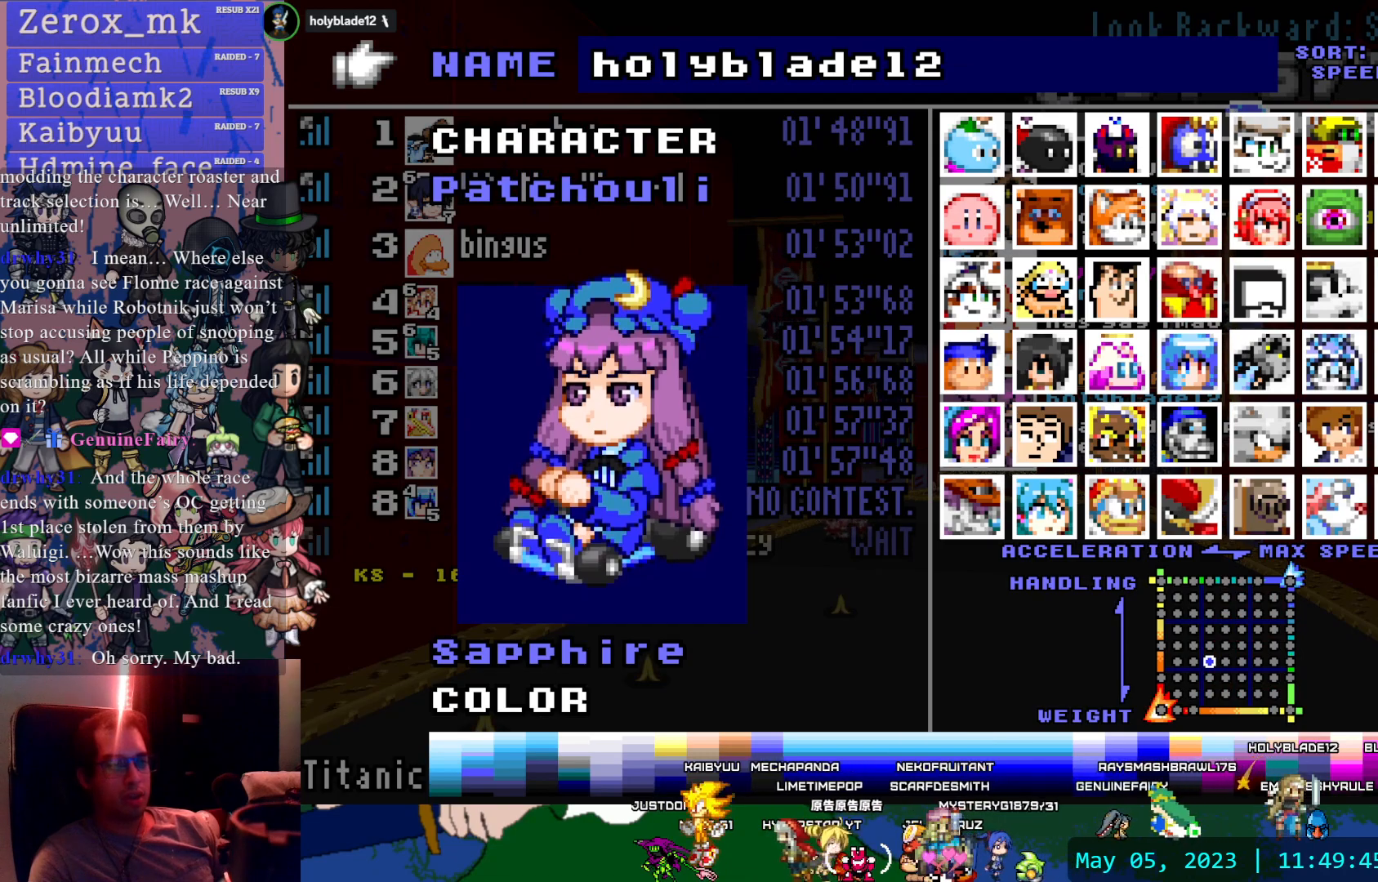
{"buttons": [], "left_stick": "center", "right_stick": "center", "events": [[417, "DPAD_DOWN", "down"], [500, "DPAD_DOWN", "up"]]}
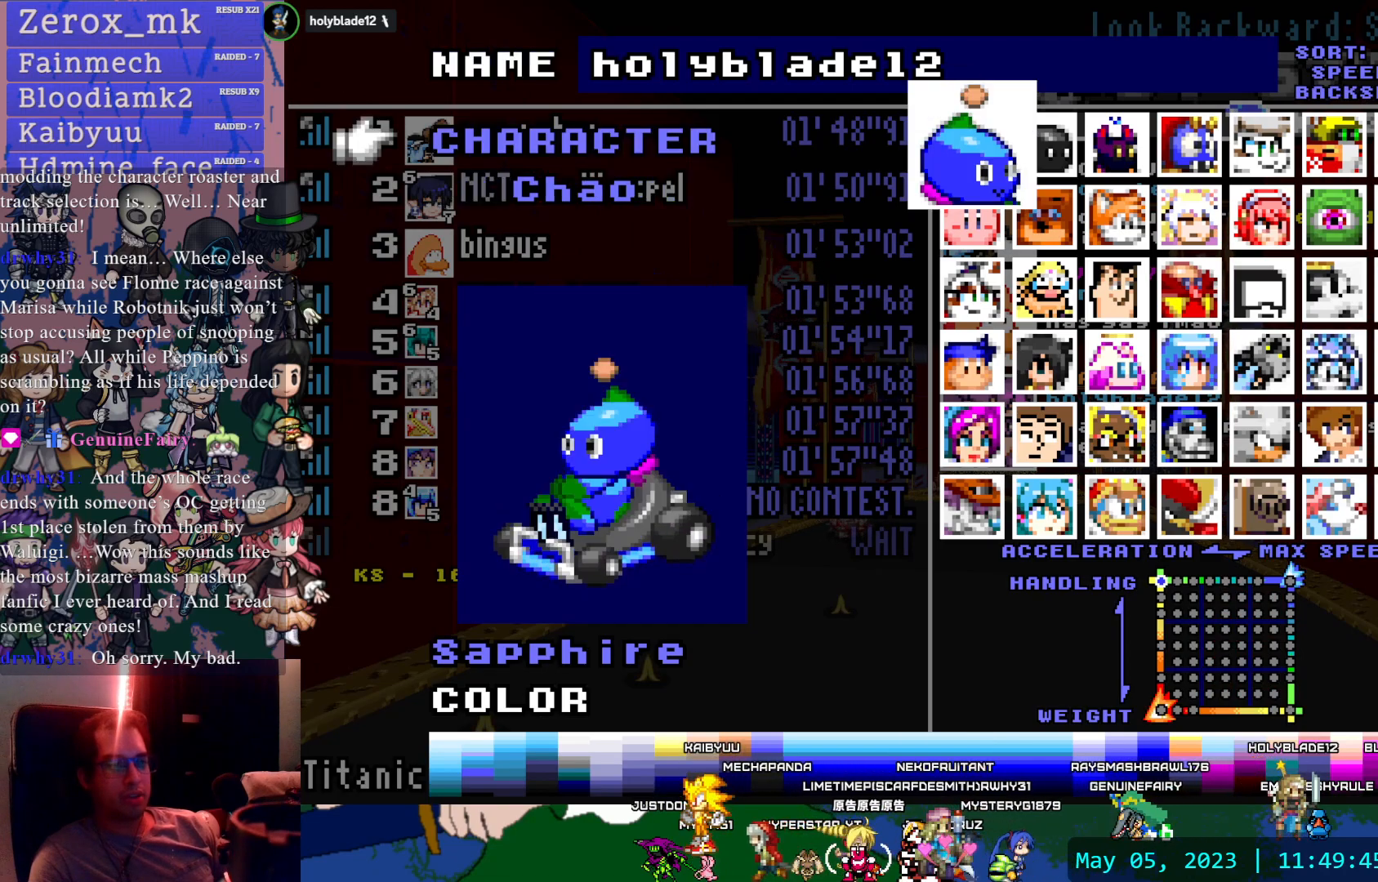
{"buttons": ["DPAD_DOWN"], "left_stick": "center", "right_stick": "center", "events": [[83, "DPAD_DOWN", "down"], [183, "DPAD_DOWN", "up"], [267, "DPAD_DOWN", "down"], [383, "DPAD_DOWN", "up"], [433, "DPAD_DOWN", "down"]]}
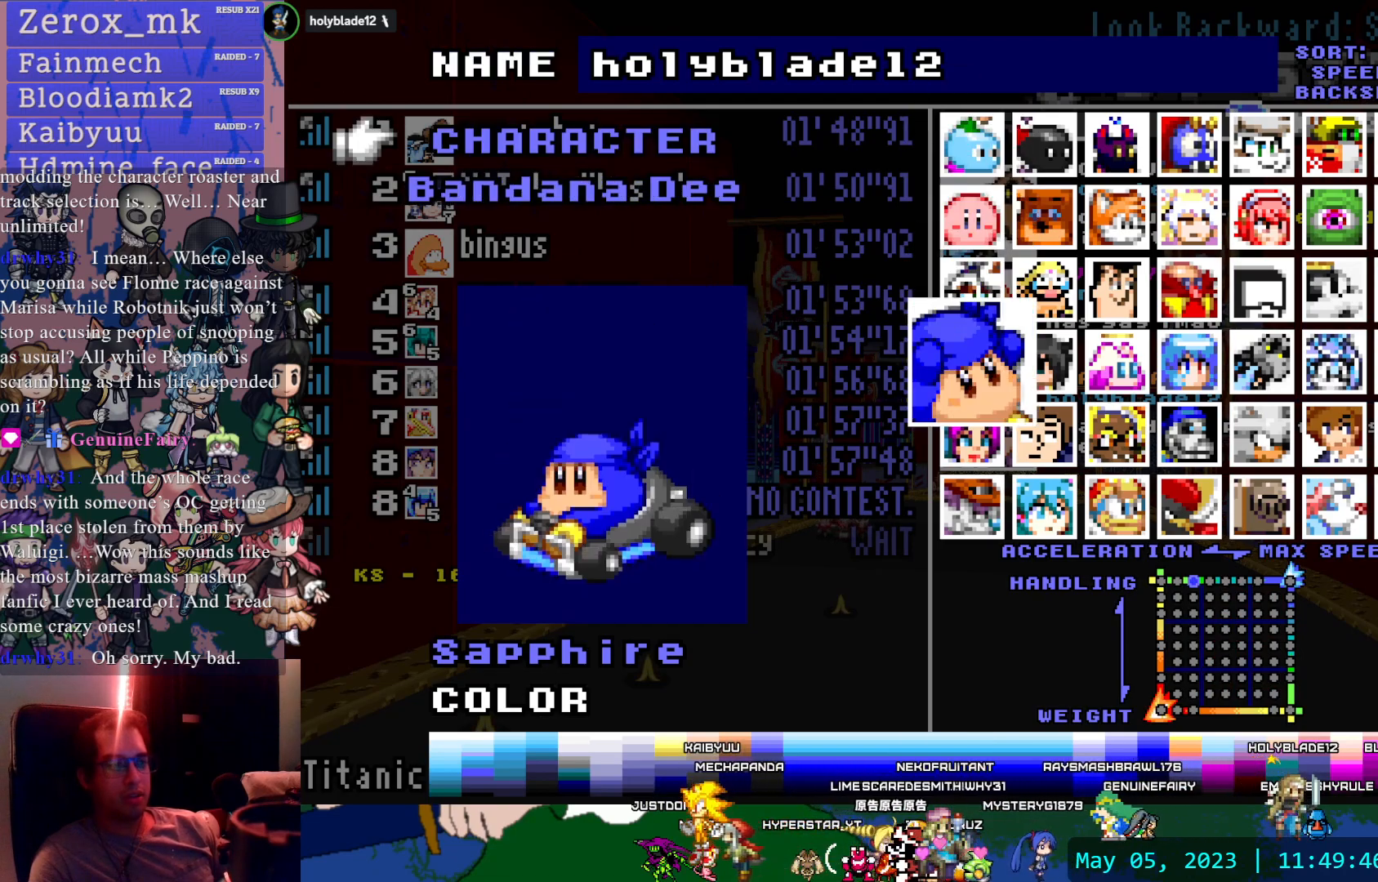
{"buttons": ["DPAD_DOWN"], "left_stick": "center", "right_stick": "center", "events": [[50, "DPAD_DOWN", "up"], [117, "DPAD_DOWN", "down"], [217, "DPAD_DOWN", "up"], [283, "DPAD_DOWN", "down"], [400, "DPAD_DOWN", "up"], [450, "DPAD_DOWN", "down"]]}
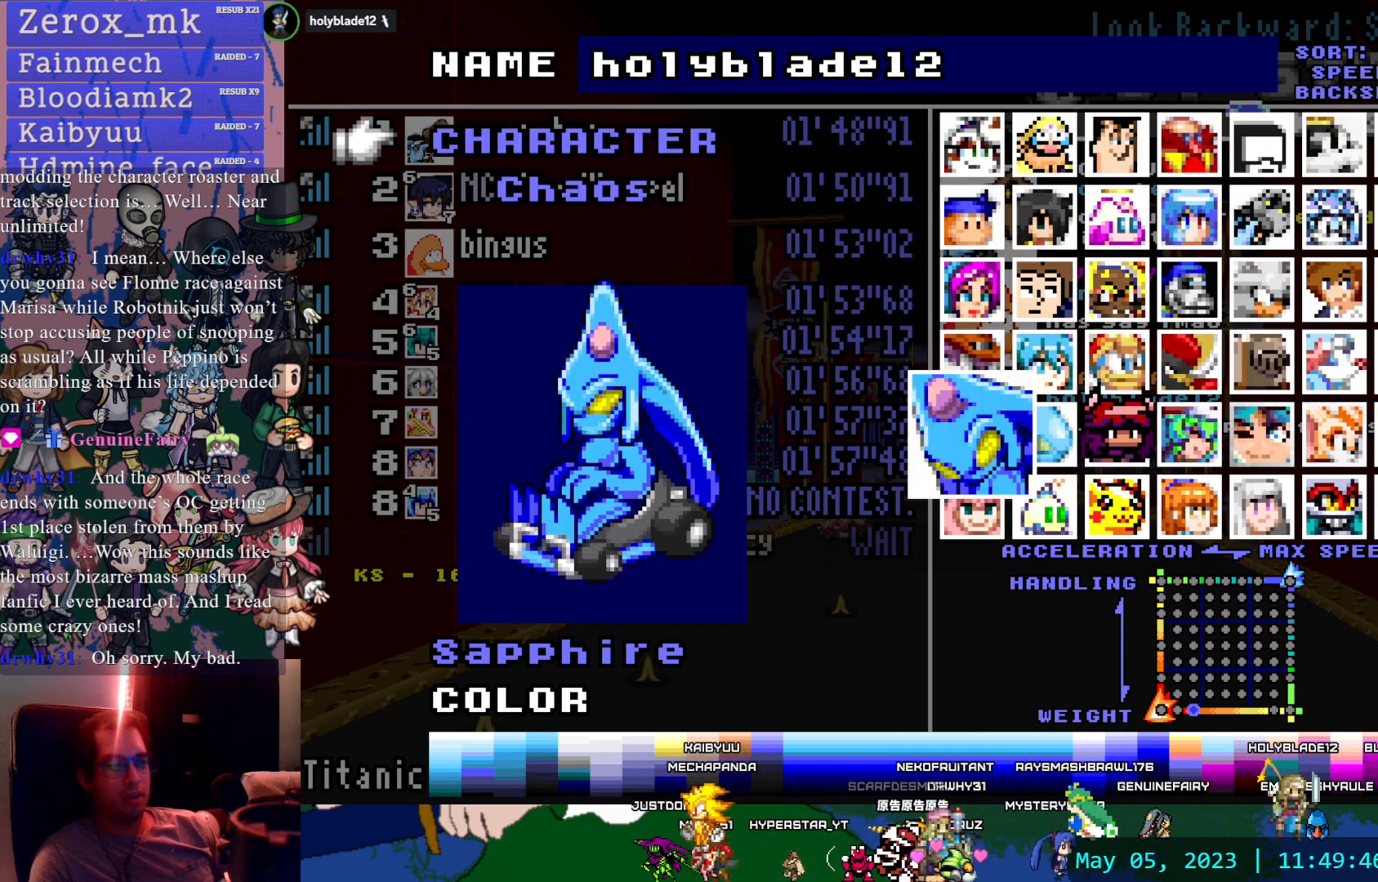
{"buttons": [], "left_stick": "center", "right_stick": "center", "events": [[83, "DPAD_DOWN", "up"], [150, "DPAD_DOWN", "down"], [267, "DPAD_DOWN", "up"]]}
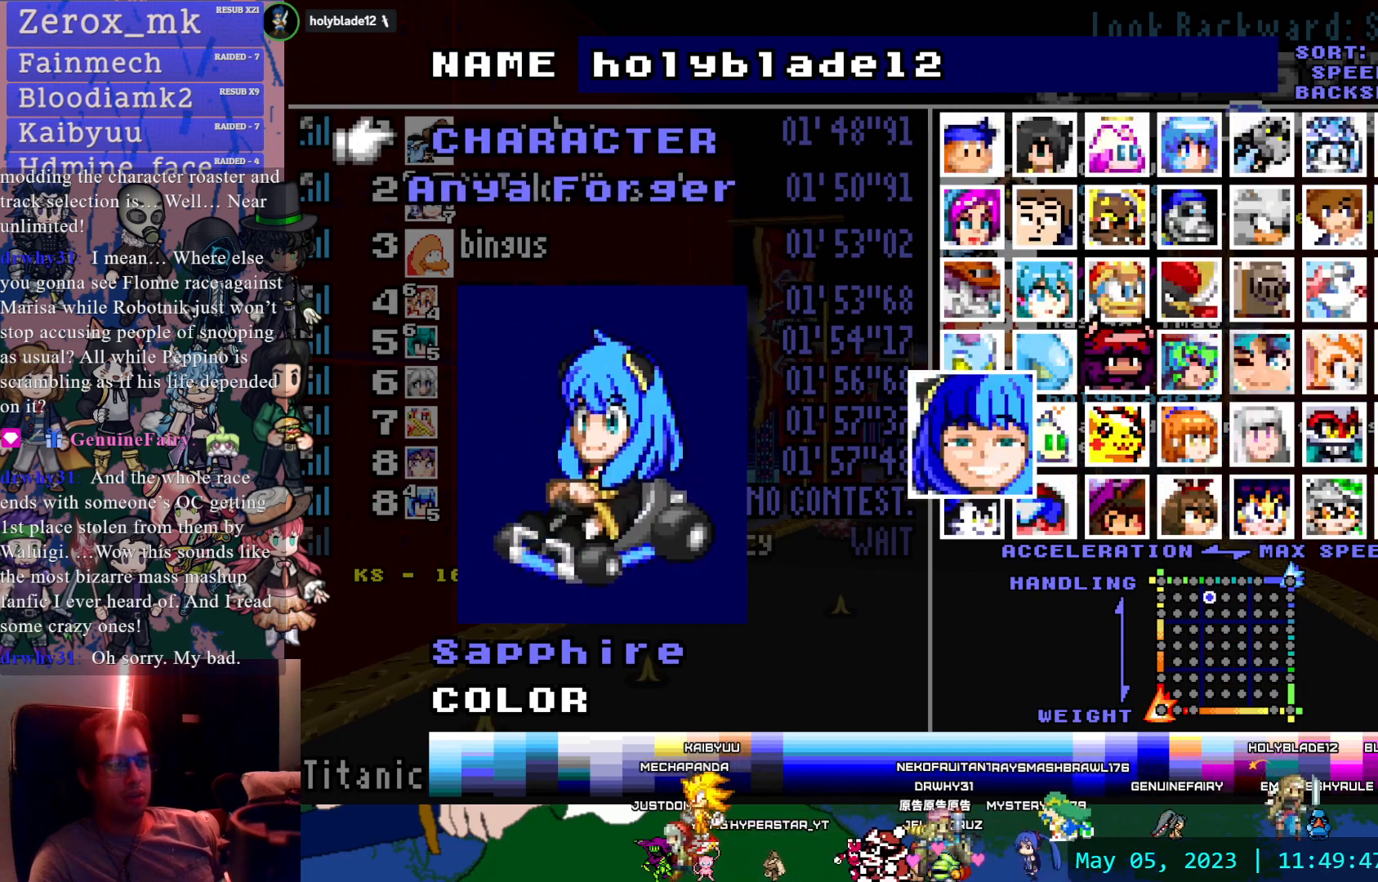
{"buttons": [], "left_stick": "center", "right_stick": "center", "events": [[150, "DPAD_DOWN", "down"], [283, "DPAD_DOWN", "up"]]}
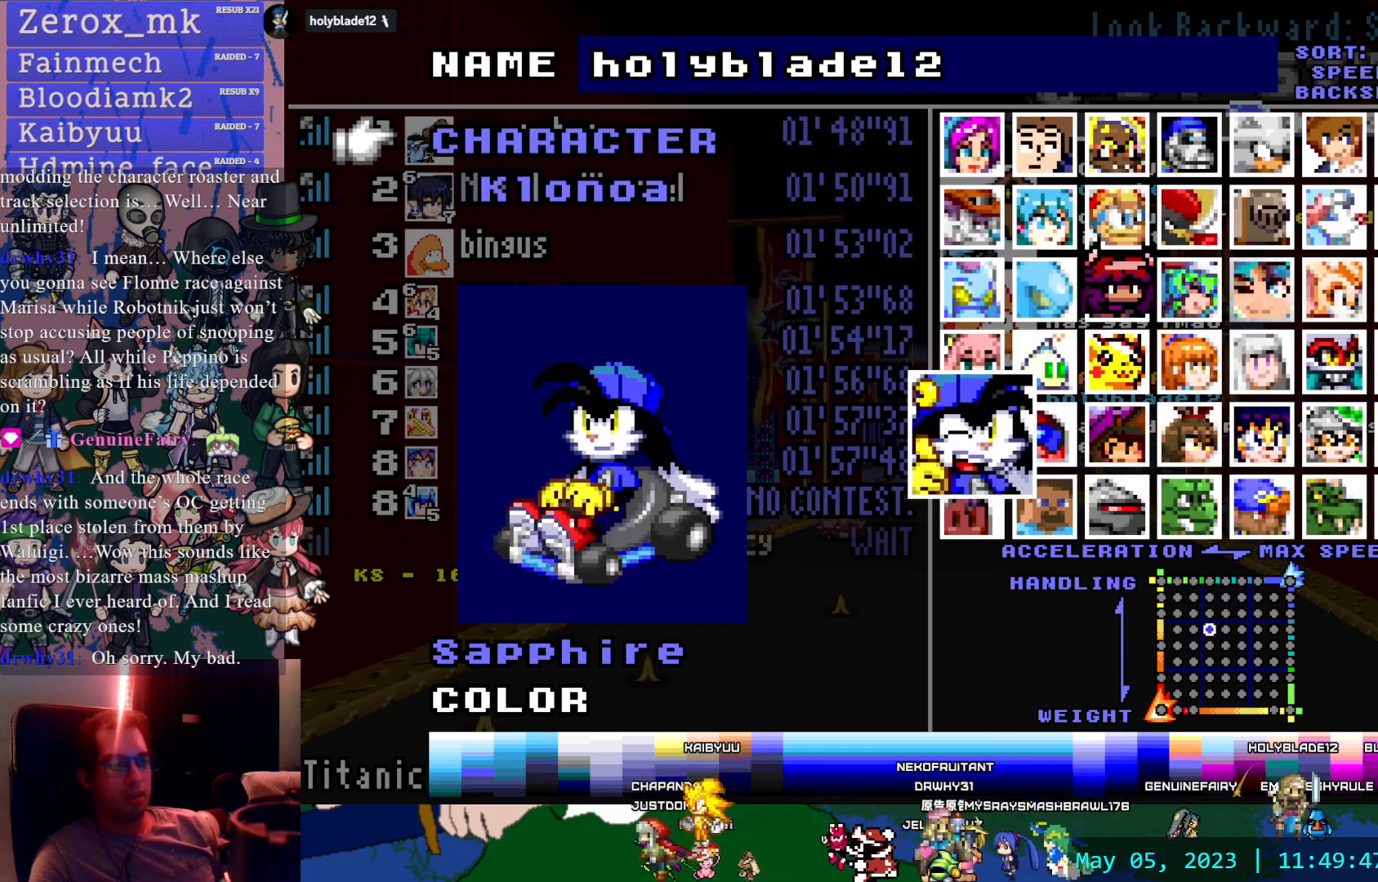
{"buttons": [], "left_stick": "center", "right_stick": "center", "events": [[200, "DPAD_DOWN", "down"], [317, "DPAD_DOWN", "up"]]}
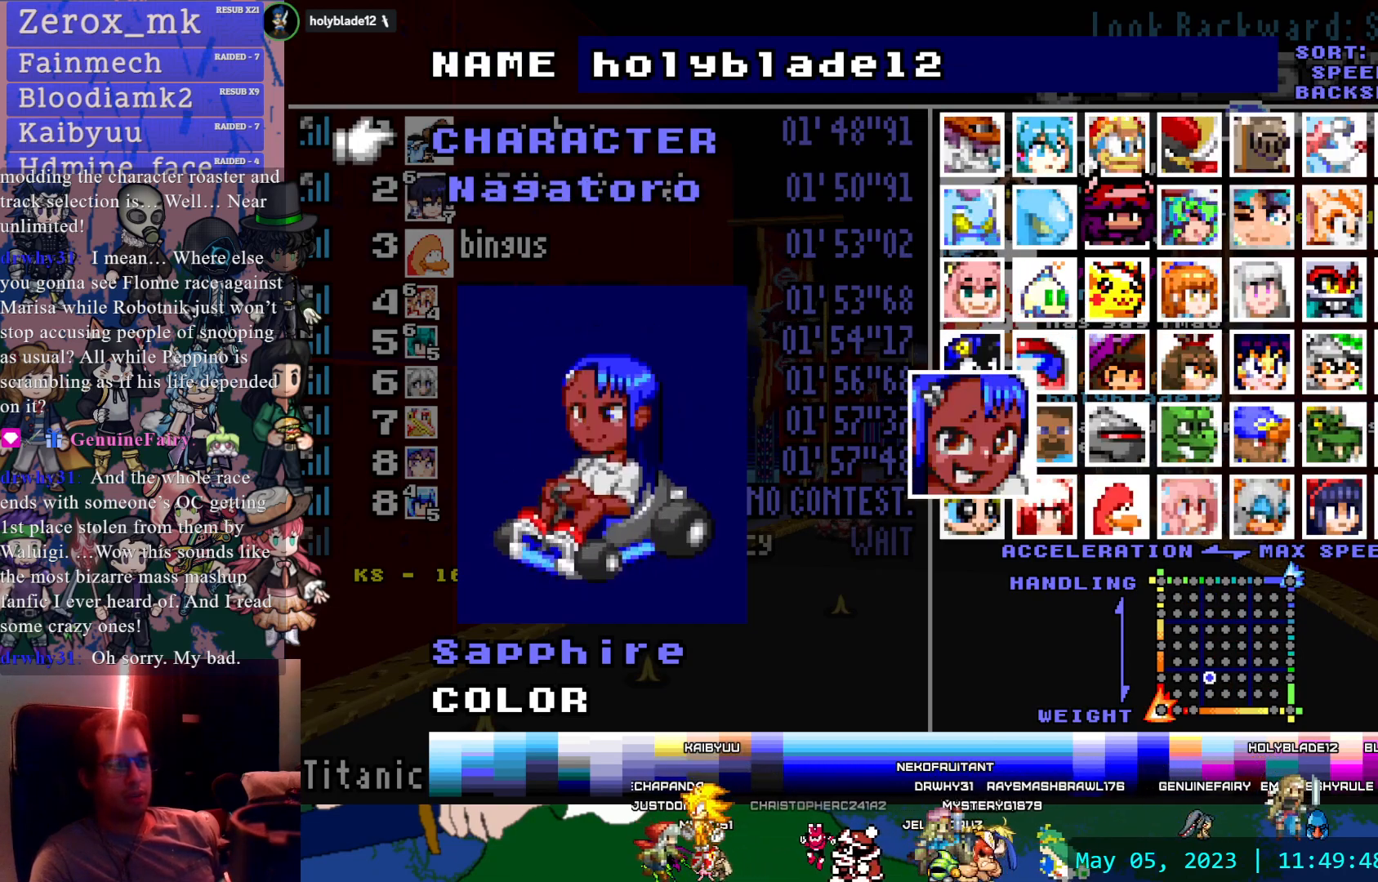
{"buttons": [], "left_stick": "center", "right_stick": "center", "events": []}
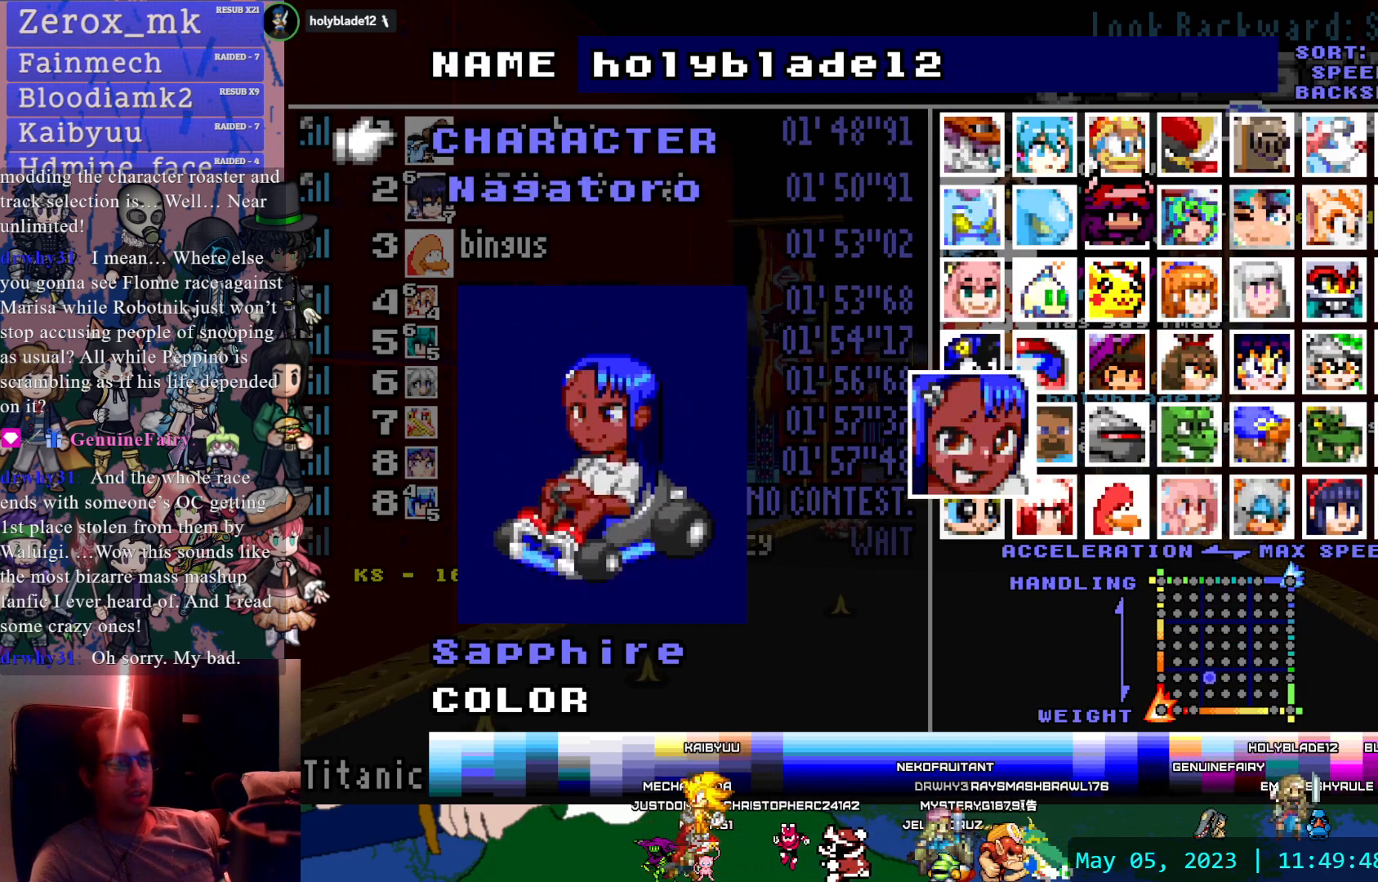
{"buttons": [], "left_stick": "center", "right_stick": "center", "events": [[17, "DPAD_DOWN", "down"], [133, "DPAD_DOWN", "up"]]}
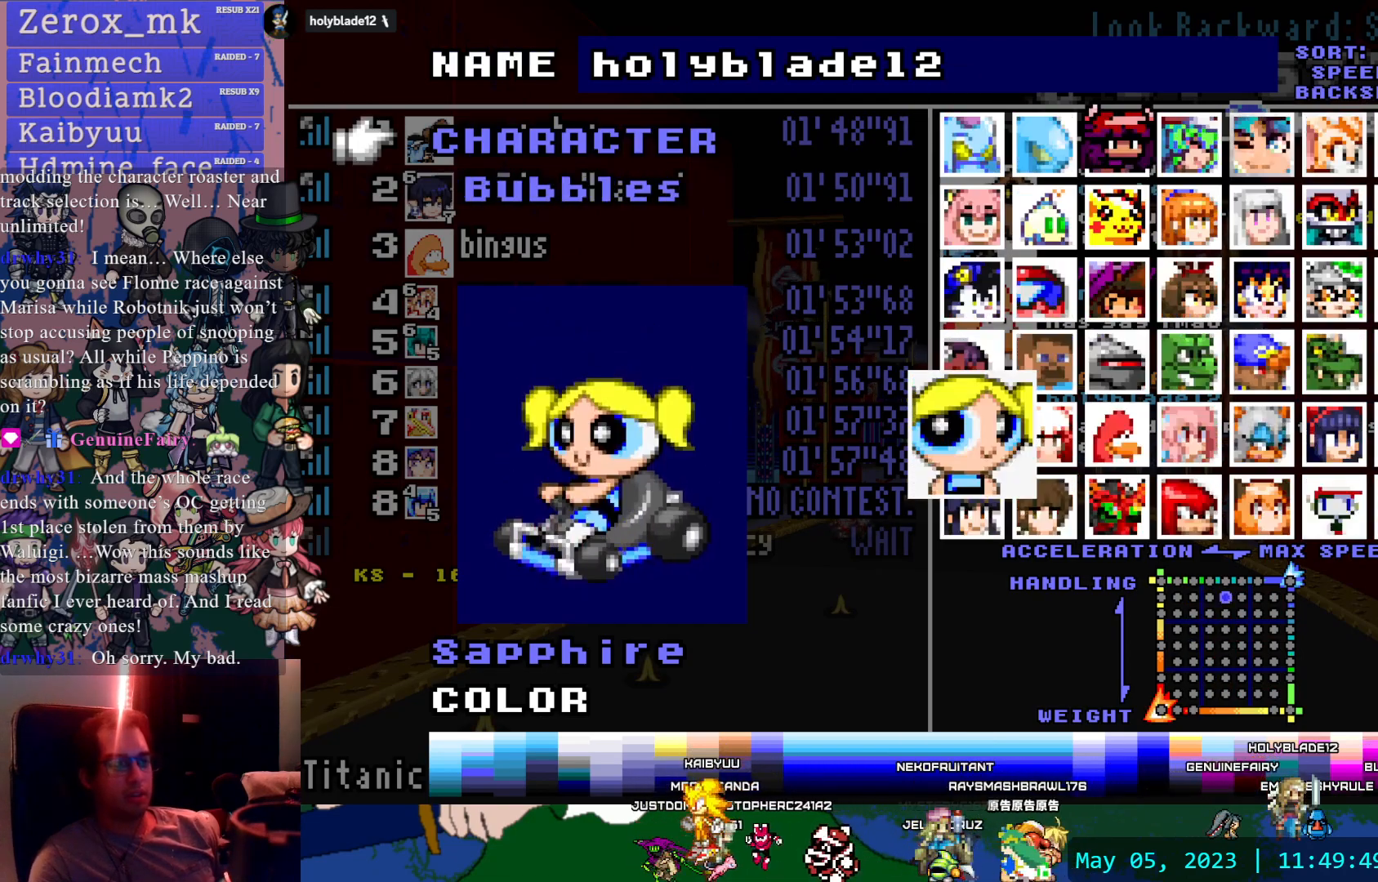
{"buttons": [], "left_stick": "center", "right_stick": "center", "events": []}
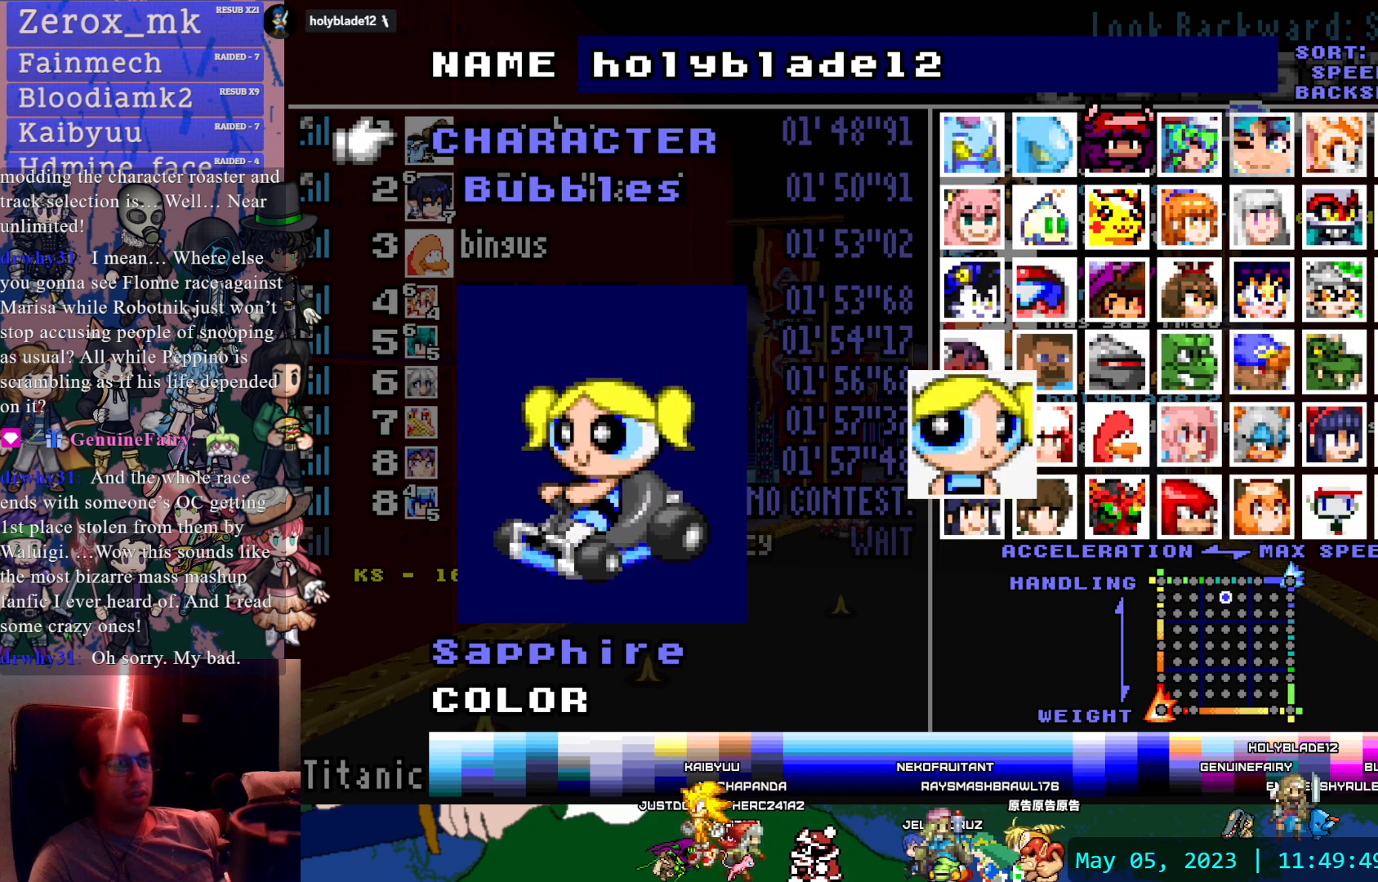
{"buttons": [], "left_stick": "center", "right_stick": "center", "events": [[150, "DPAD_DOWN", "down"], [283, "DPAD_DOWN", "up"]]}
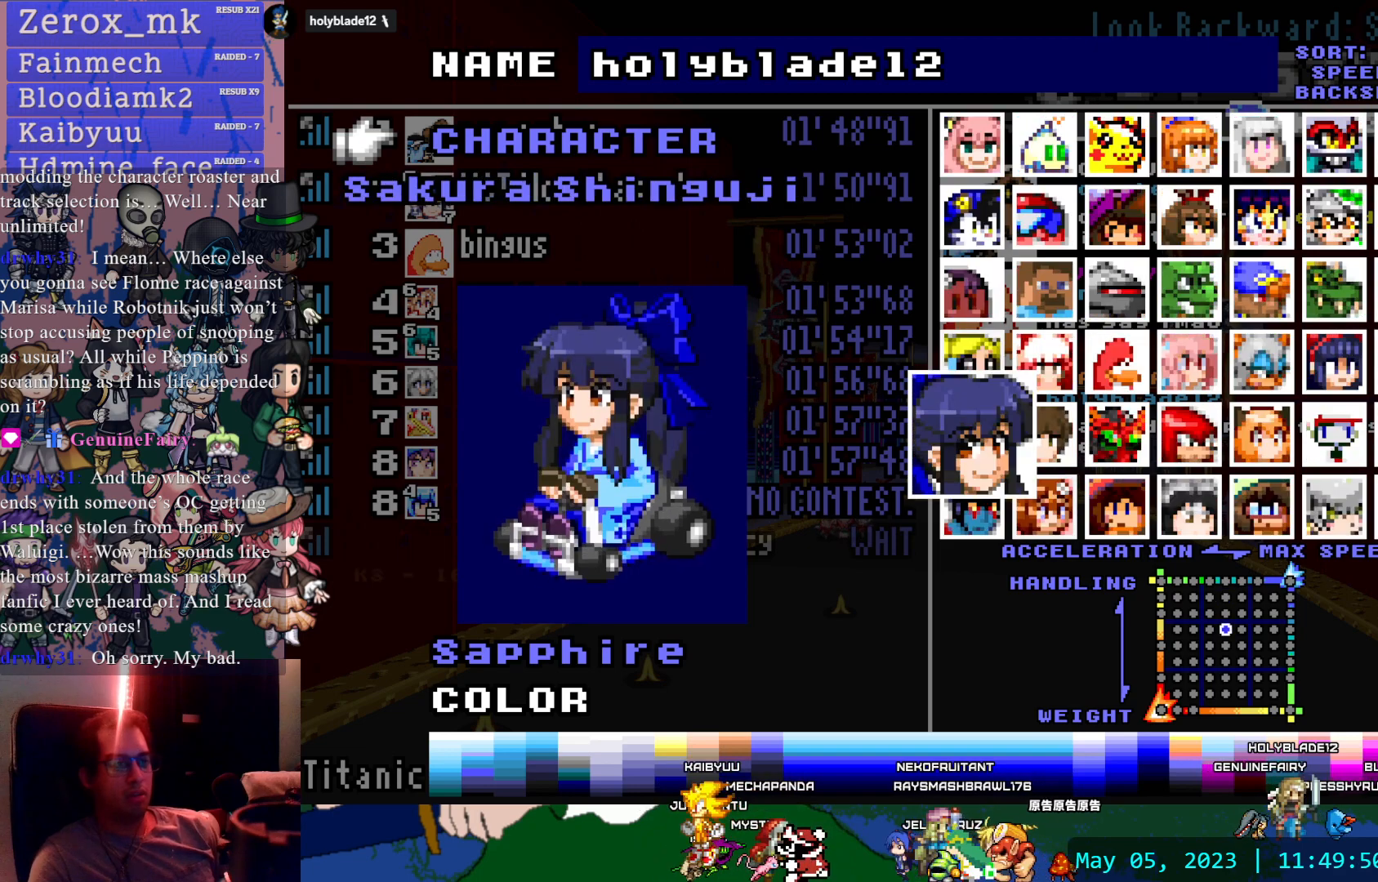
{"buttons": [], "left_stick": "center", "right_stick": "center", "events": [[117, "DPAD_DOWN", "down"], [283, "DPAD_DOWN", "up"]]}
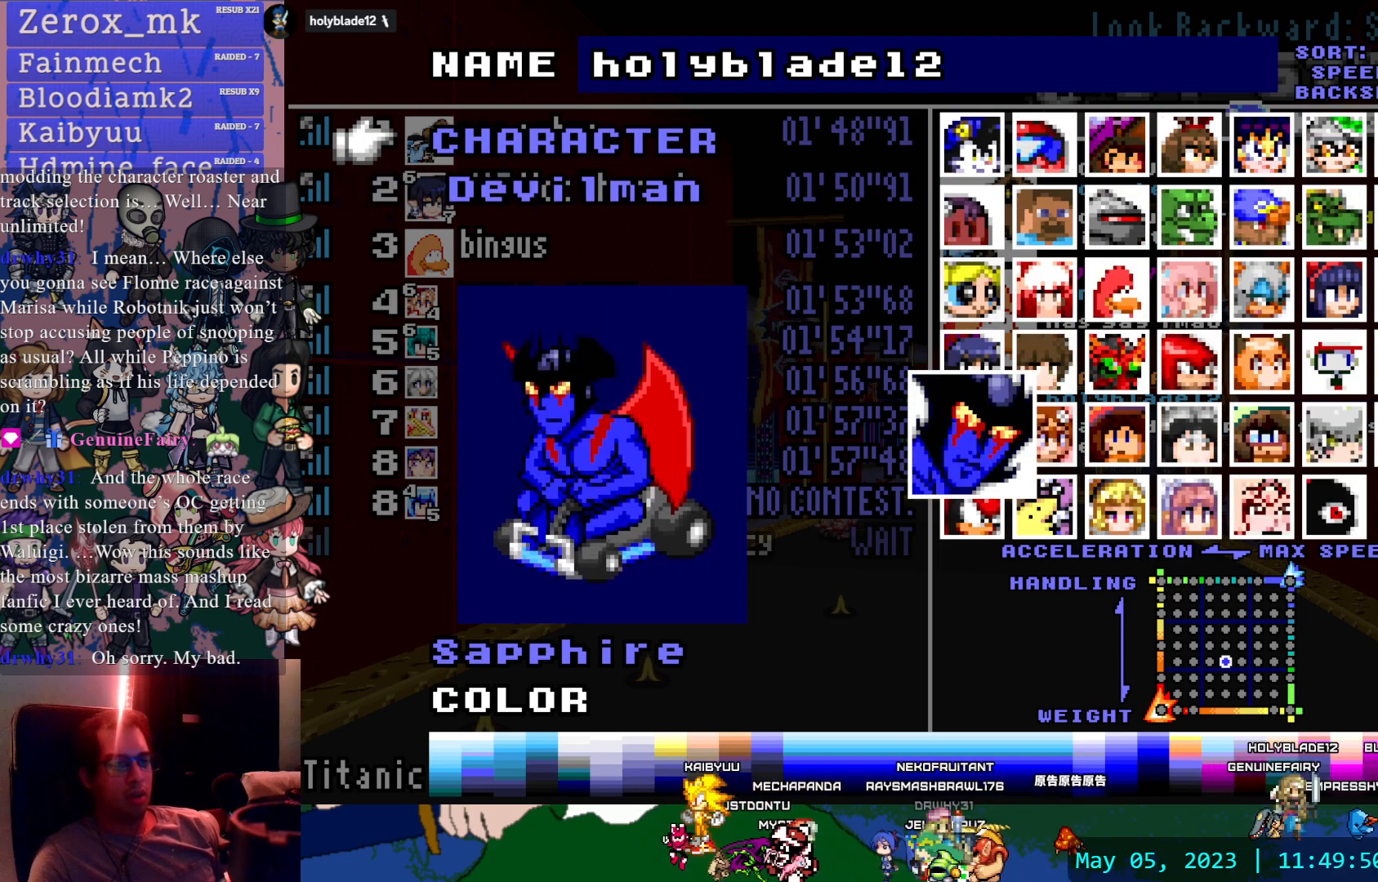
{"buttons": [], "left_stick": "center", "right_stick": "center", "events": []}
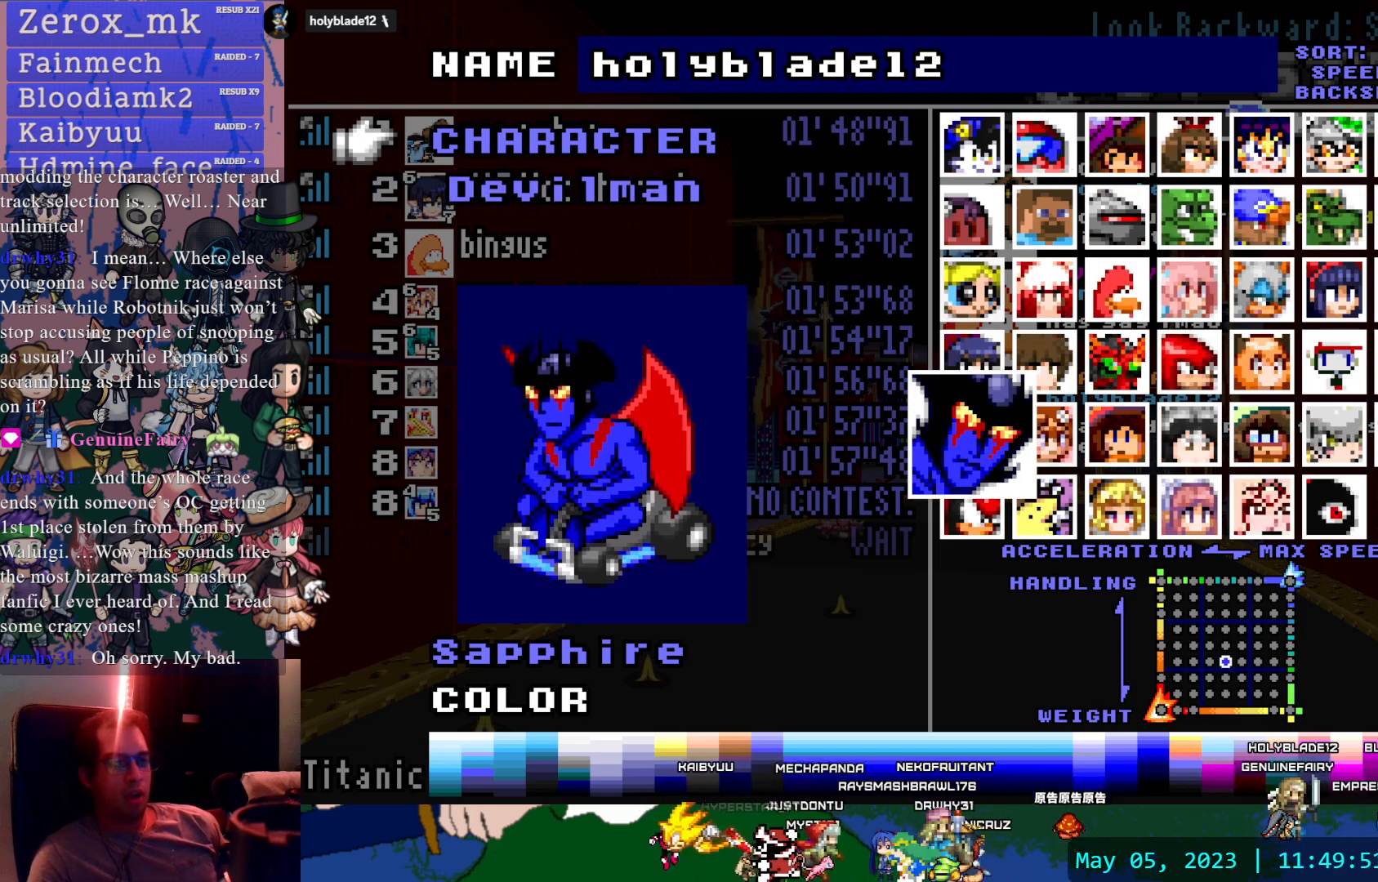
{"buttons": [], "left_stick": "center", "right_stick": "center", "events": []}
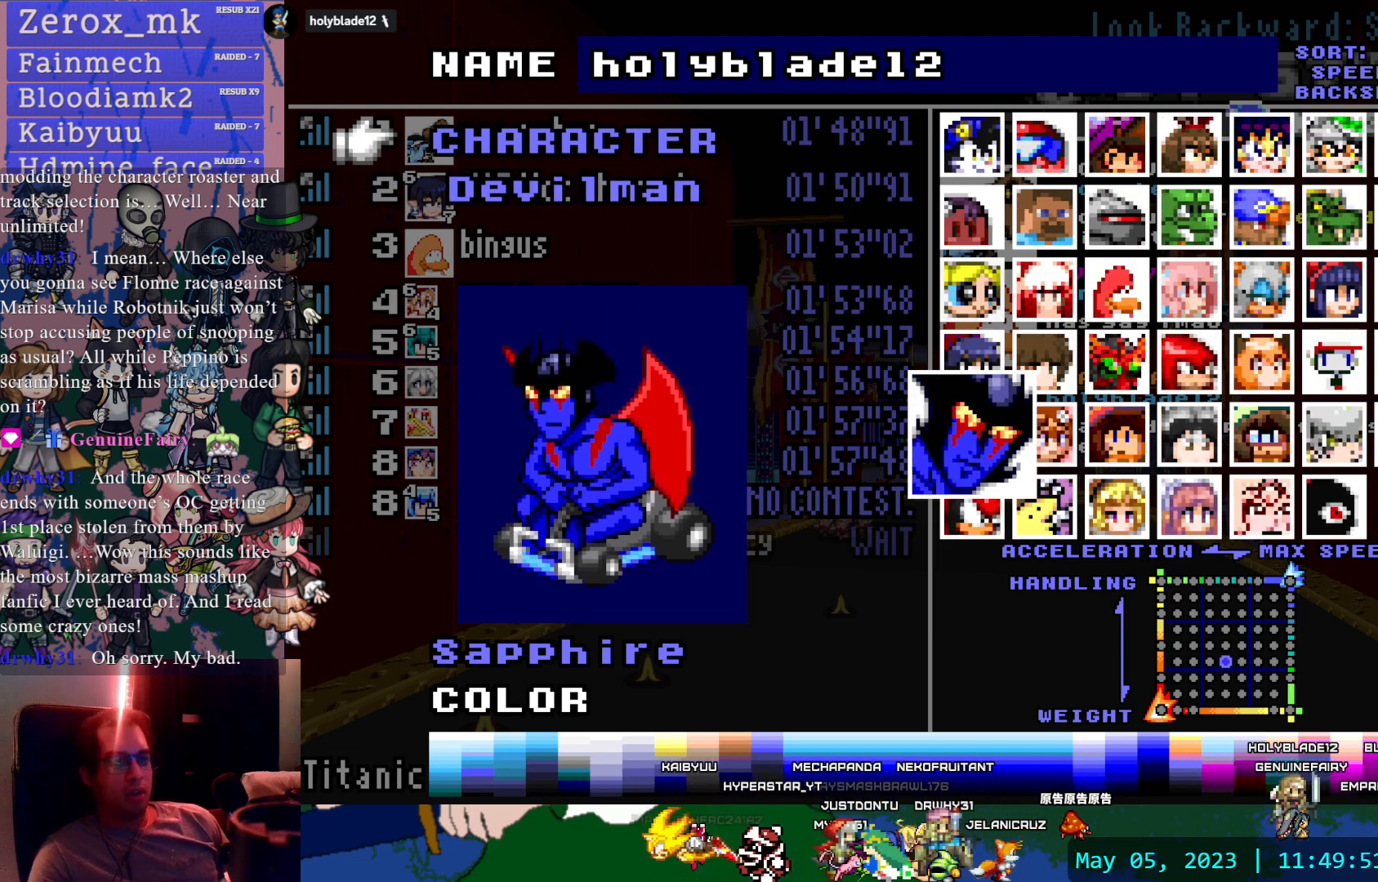
{"buttons": [], "left_stick": "center", "right_stick": "center", "events": []}
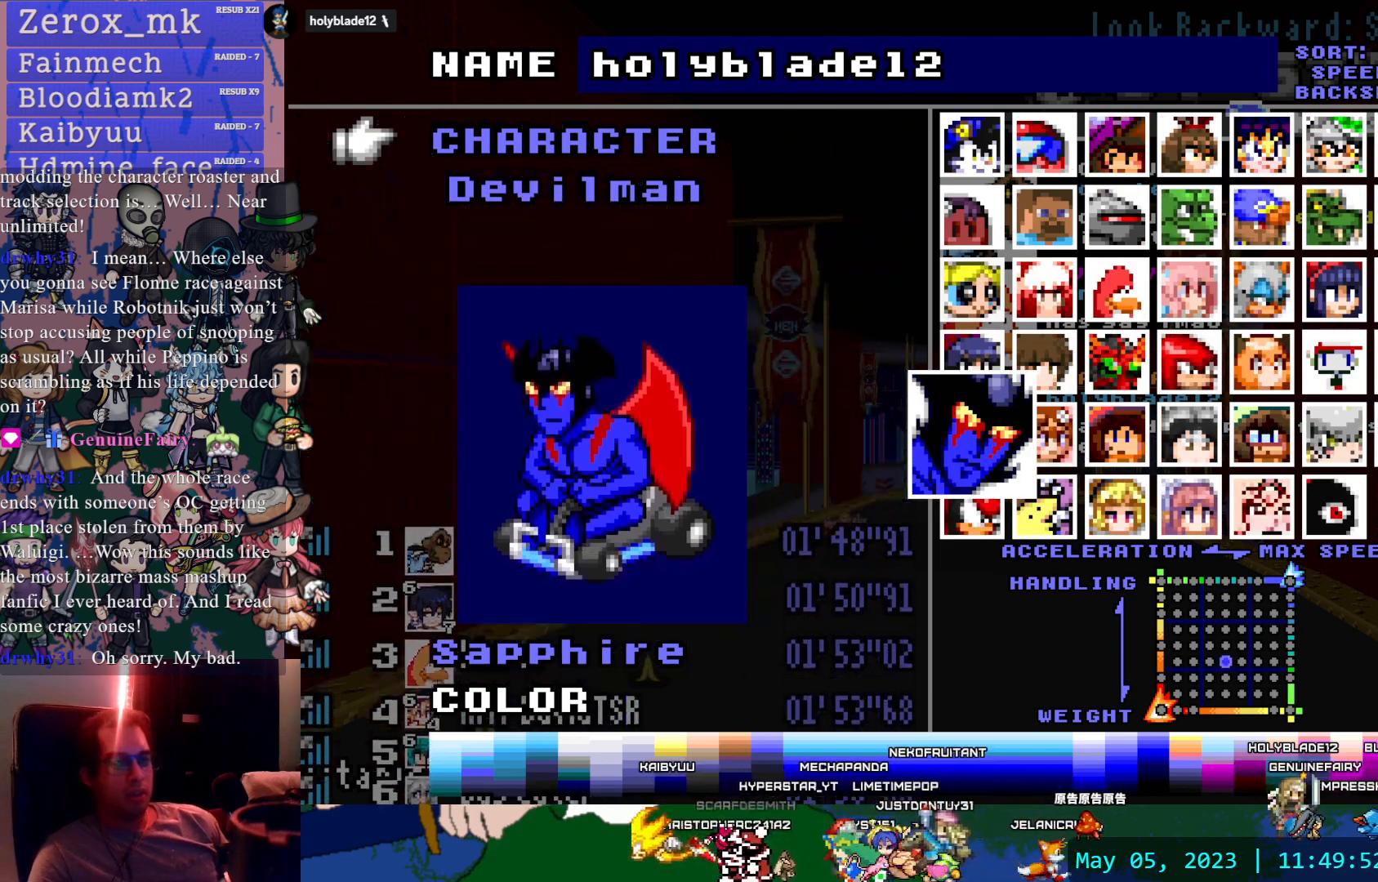
{"buttons": [], "left_stick": "center", "right_stick": "center", "events": []}
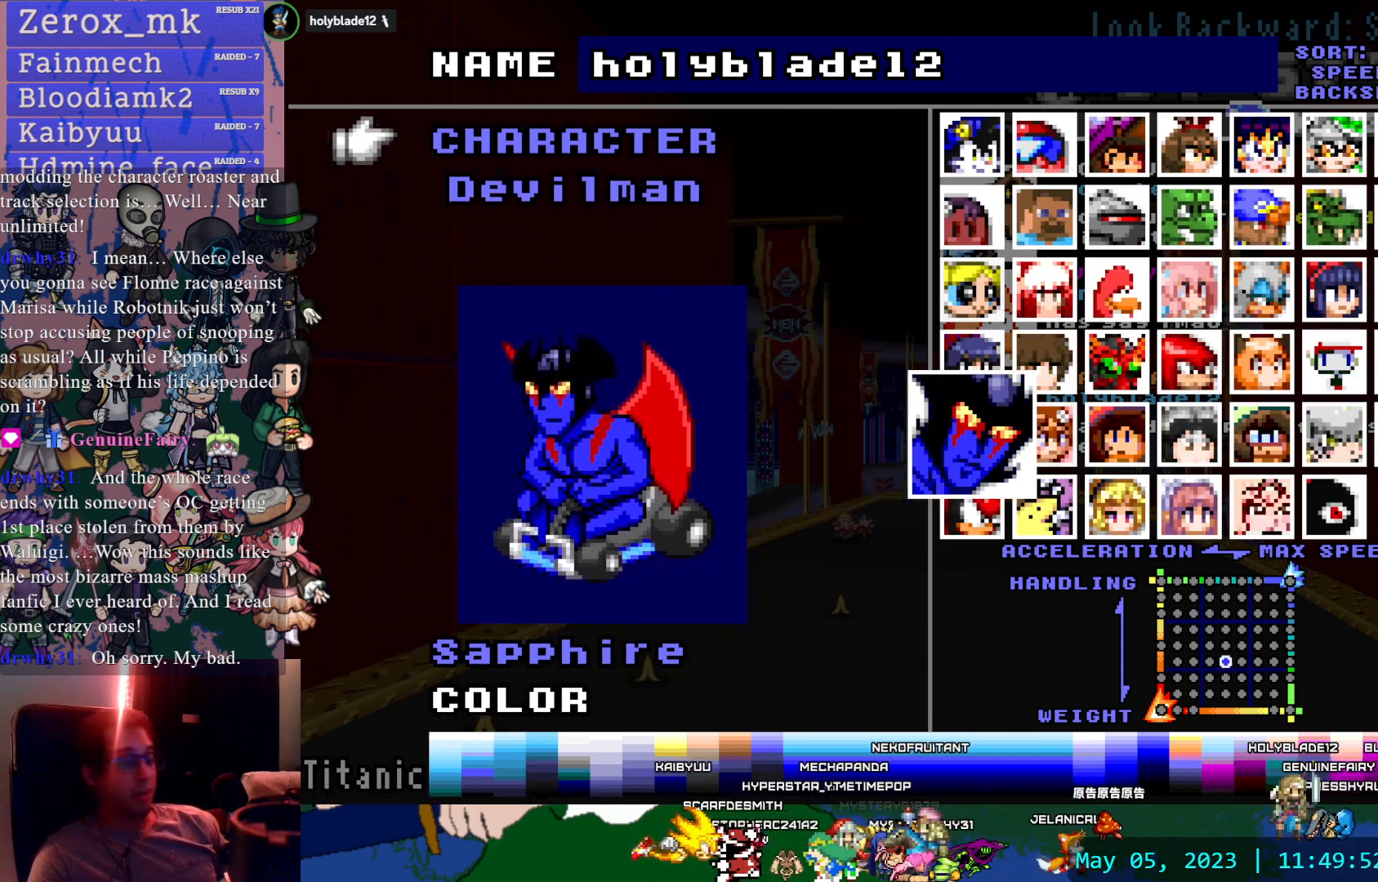
{"buttons": [], "left_stick": "center", "right_stick": "center", "events": []}
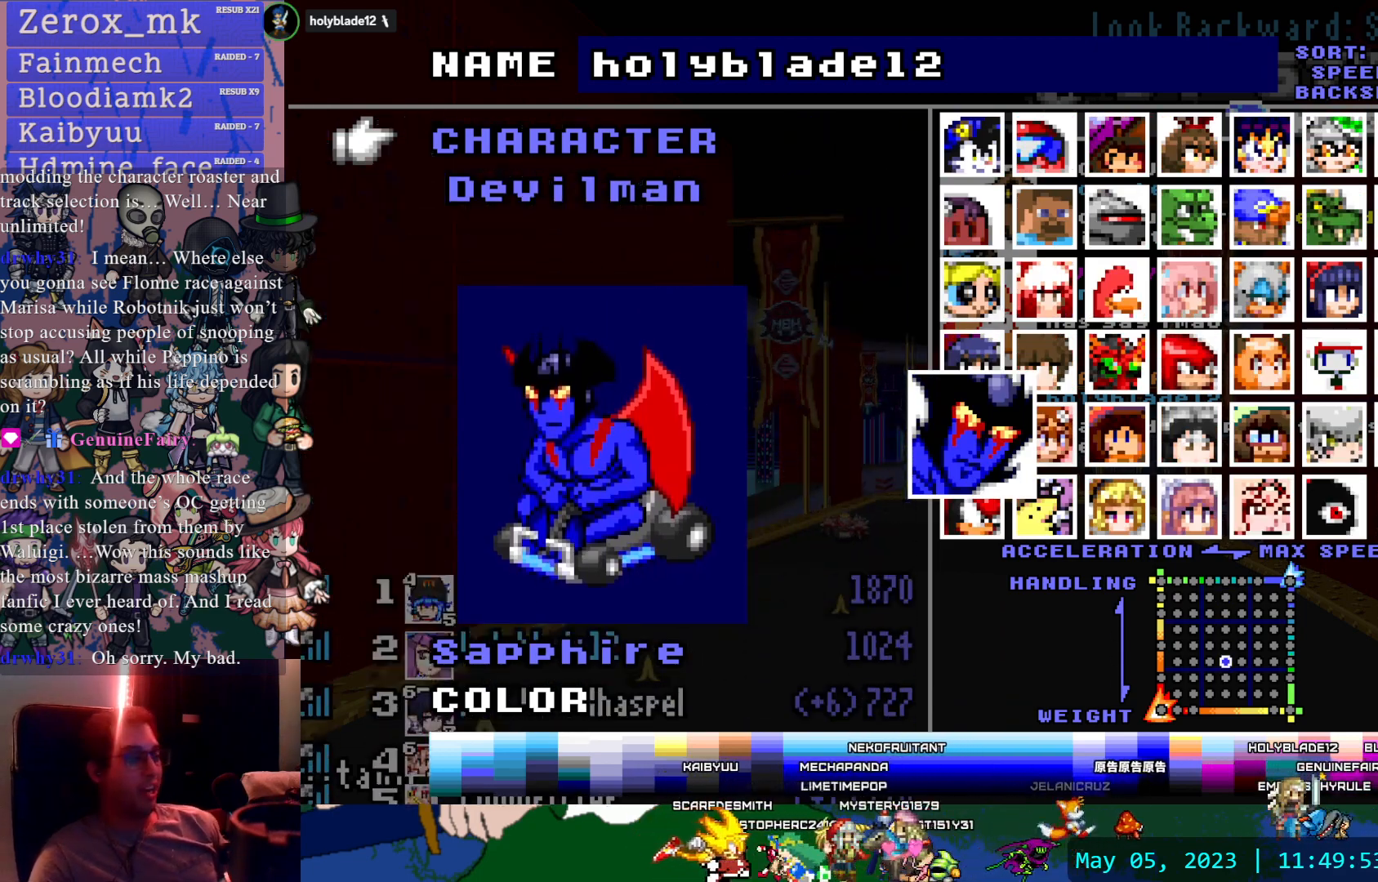
{"buttons": [], "left_stick": "center", "right_stick": "center", "events": []}